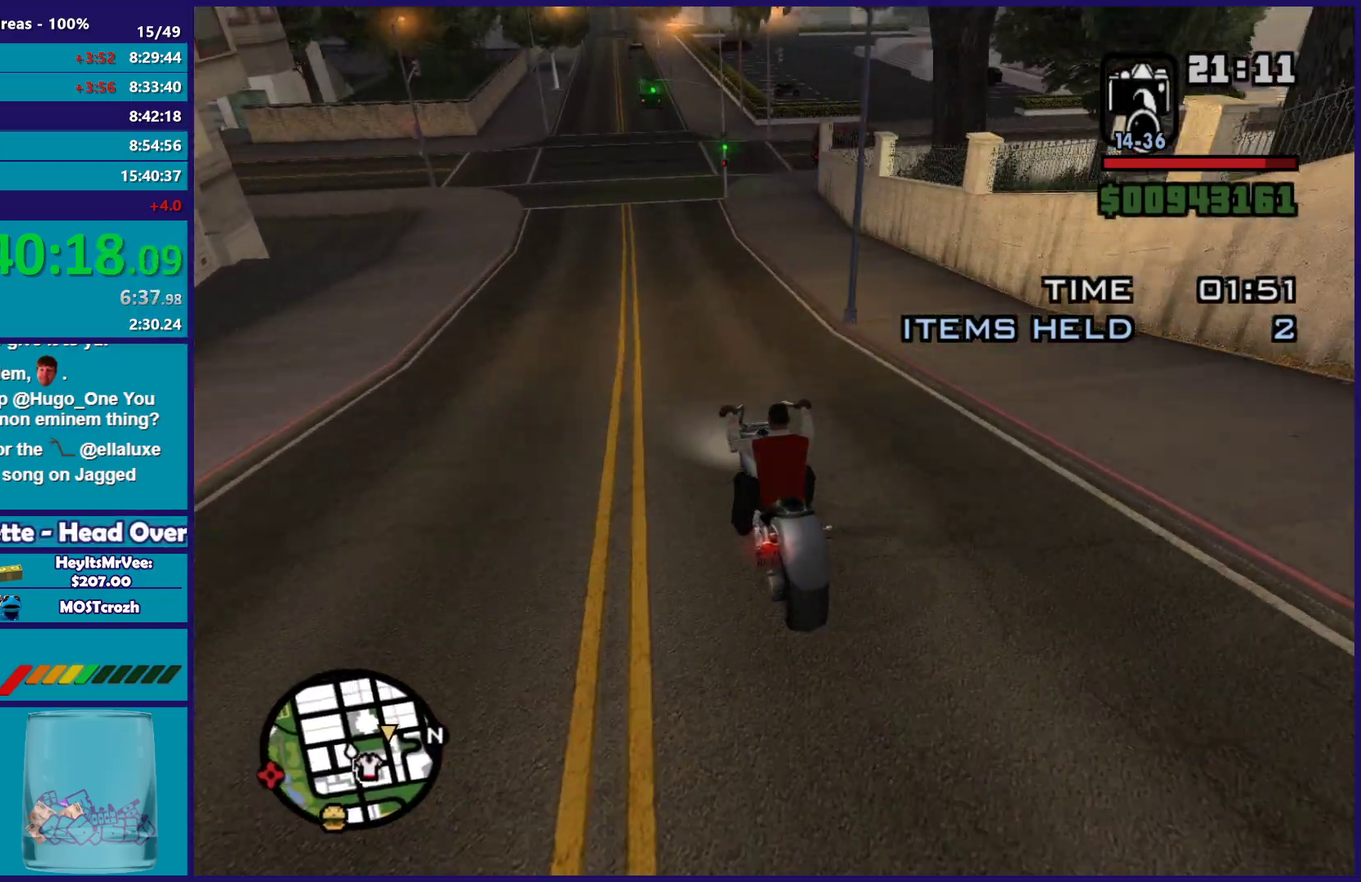
Gameplay with a controller (Xbox layout); each line is a JSON object with the inputs held at the frame after it. "button_events" lists button changes between this image and that frame as [ms after this image, input, new state], when the widget could be followed in between (sticks are given only as held states).
{"buttons": [], "left_stick": "center", "right_stick": "right", "button_events": [[283, "L2", "down"], [433, "L2", "up"]]}
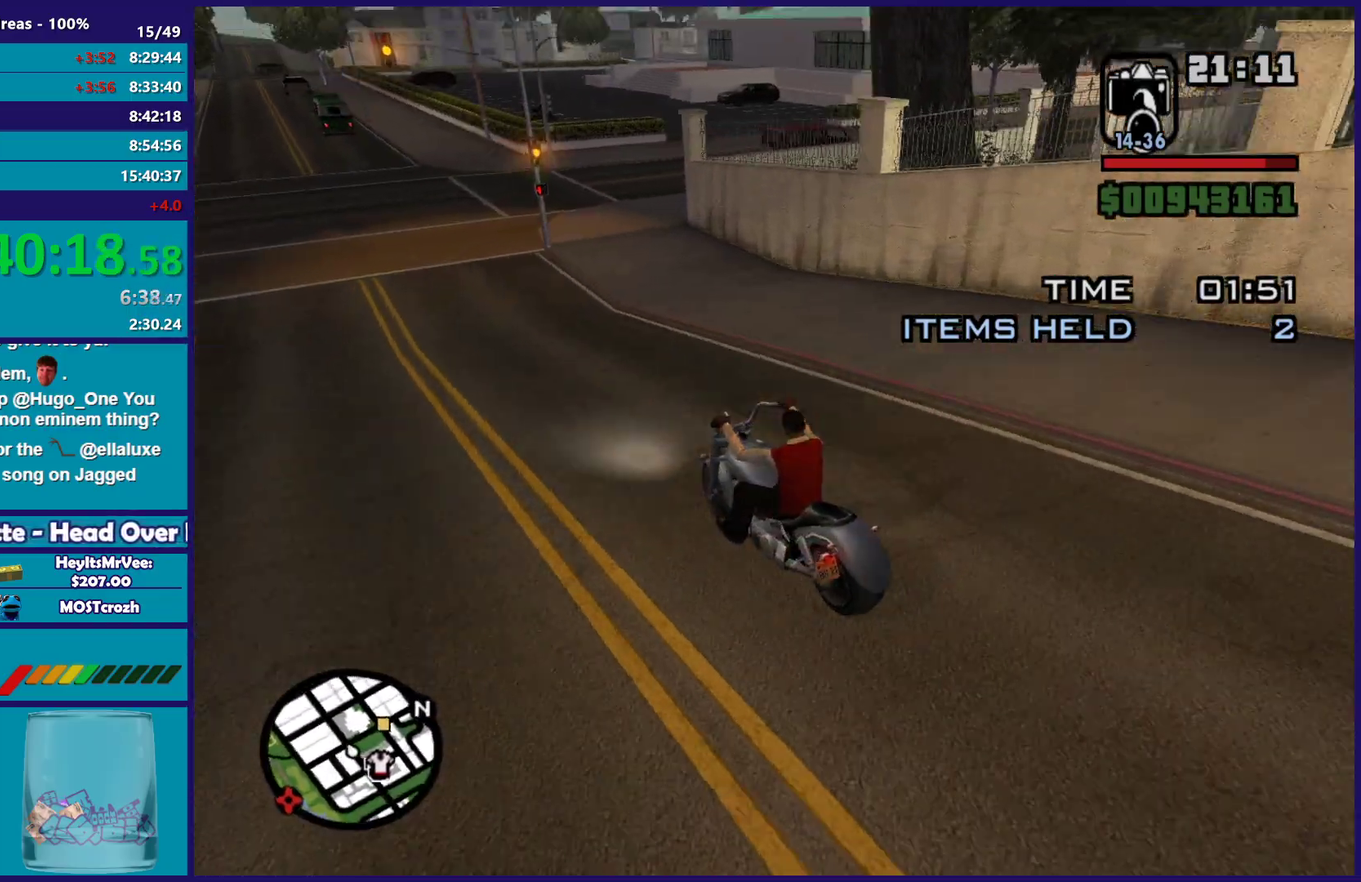
{"buttons": ["A", "L2"], "left_stick": "right", "right_stick": "center", "button_events": [[383, "L2", "down"], [483, "A", "down"]]}
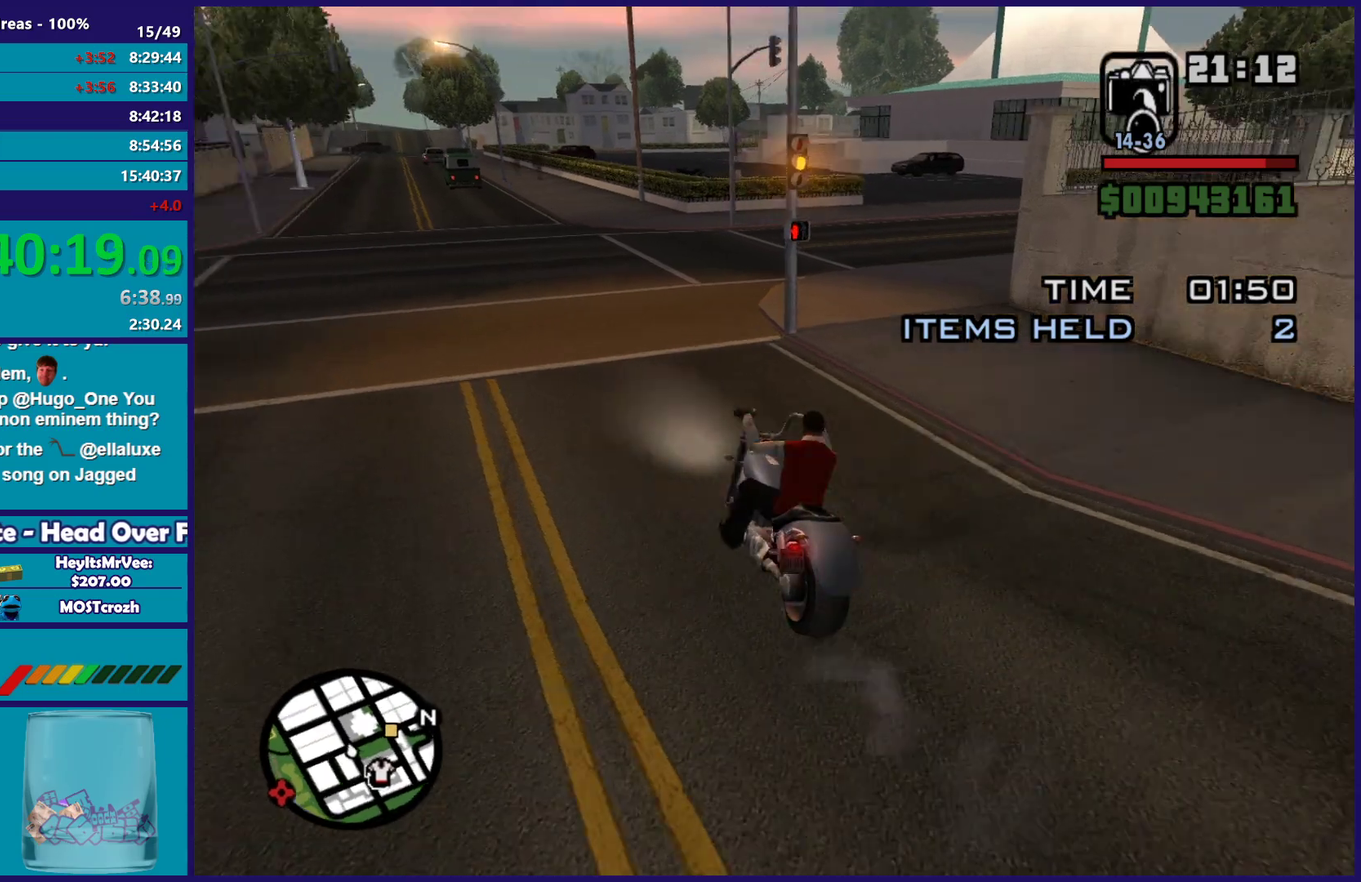
{"buttons": [], "left_stick": "right", "right_stick": "right", "button_events": [[233, "A", "up"], [400, "L2", "up"]]}
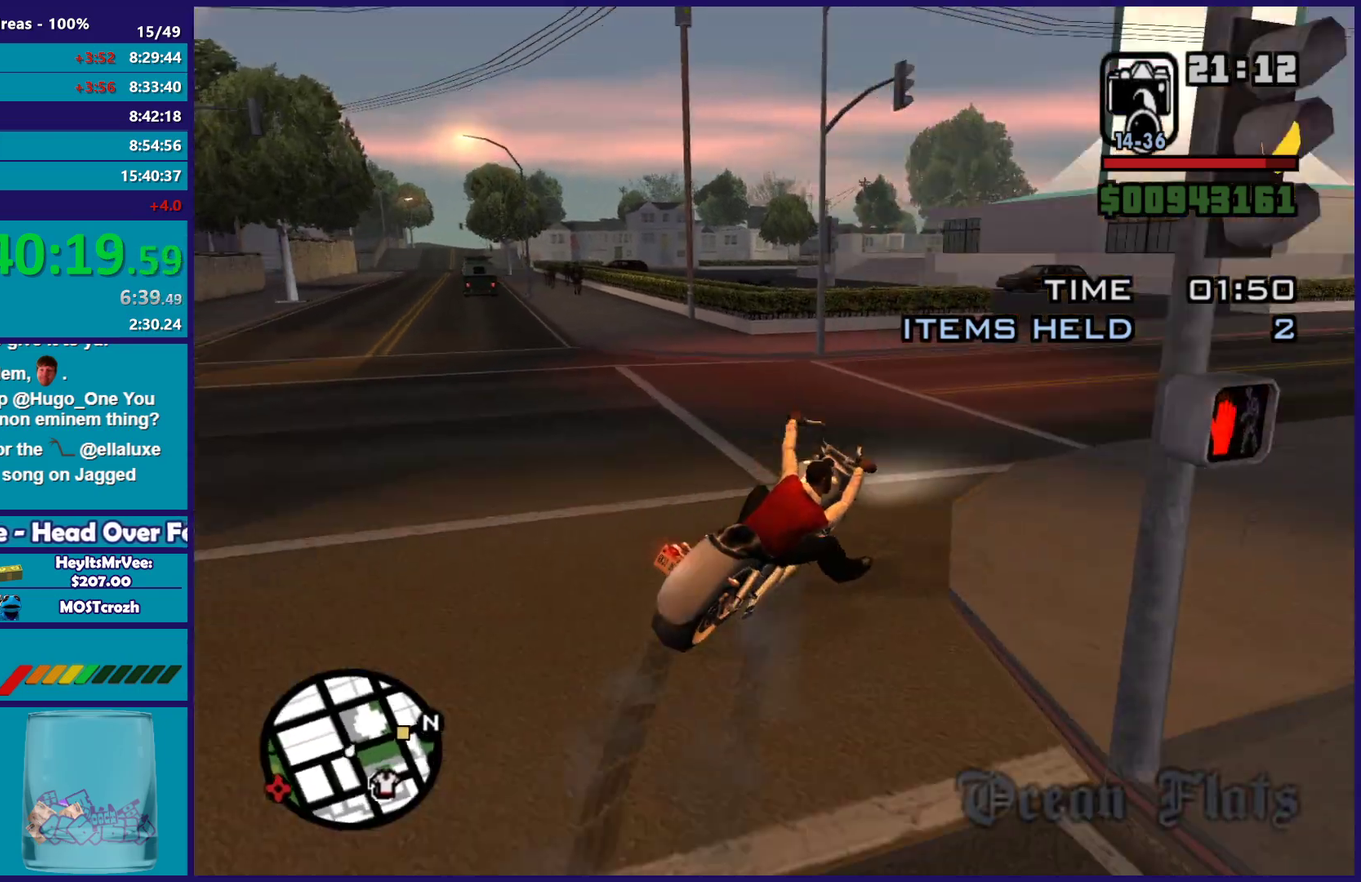
{"buttons": ["R2"], "left_stick": "right", "right_stick": "up-right", "button_events": [[400, "R2", "down"]]}
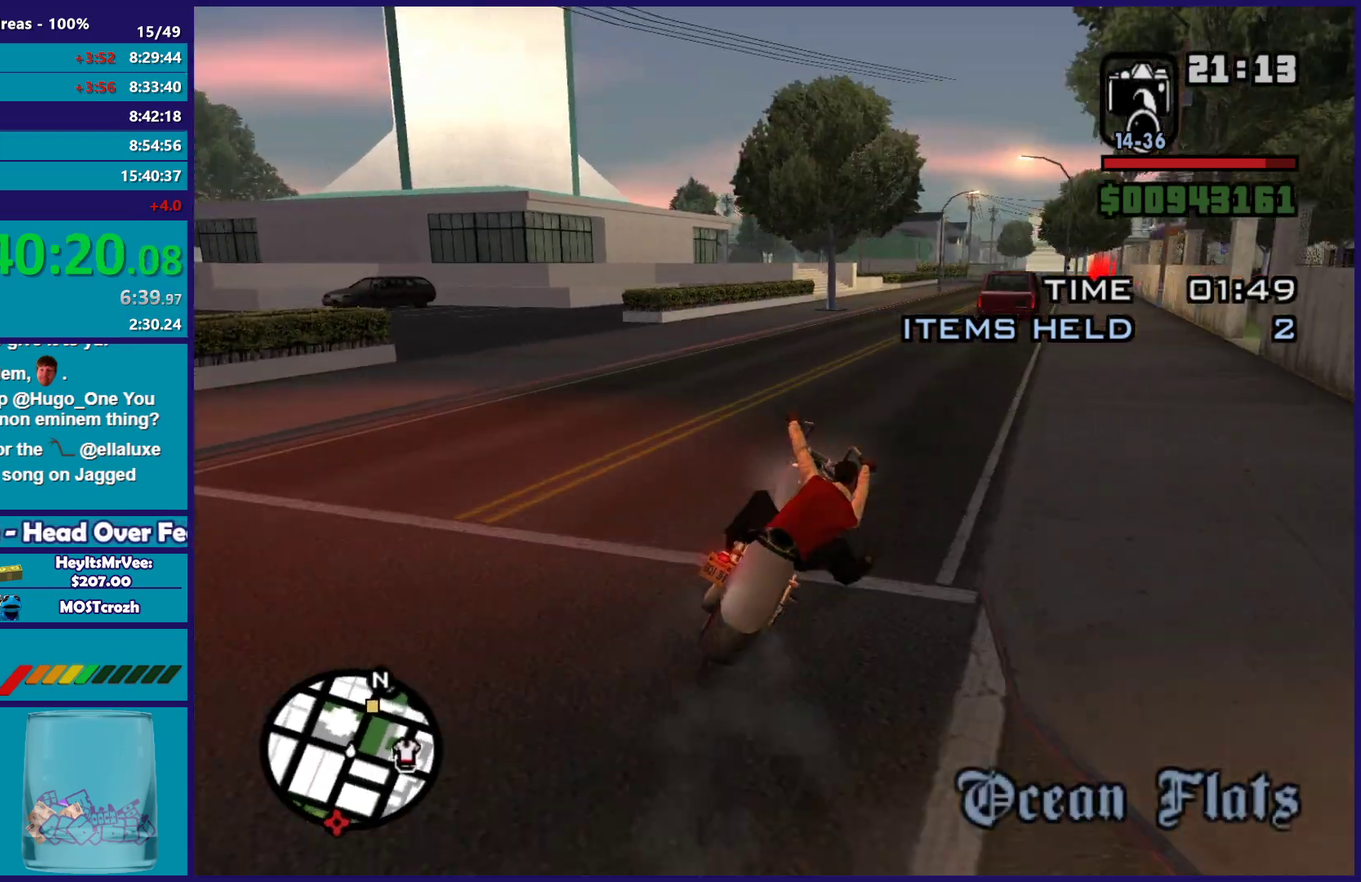
{"buttons": ["R2"], "left_stick": "up-left", "right_stick": "center", "button_events": []}
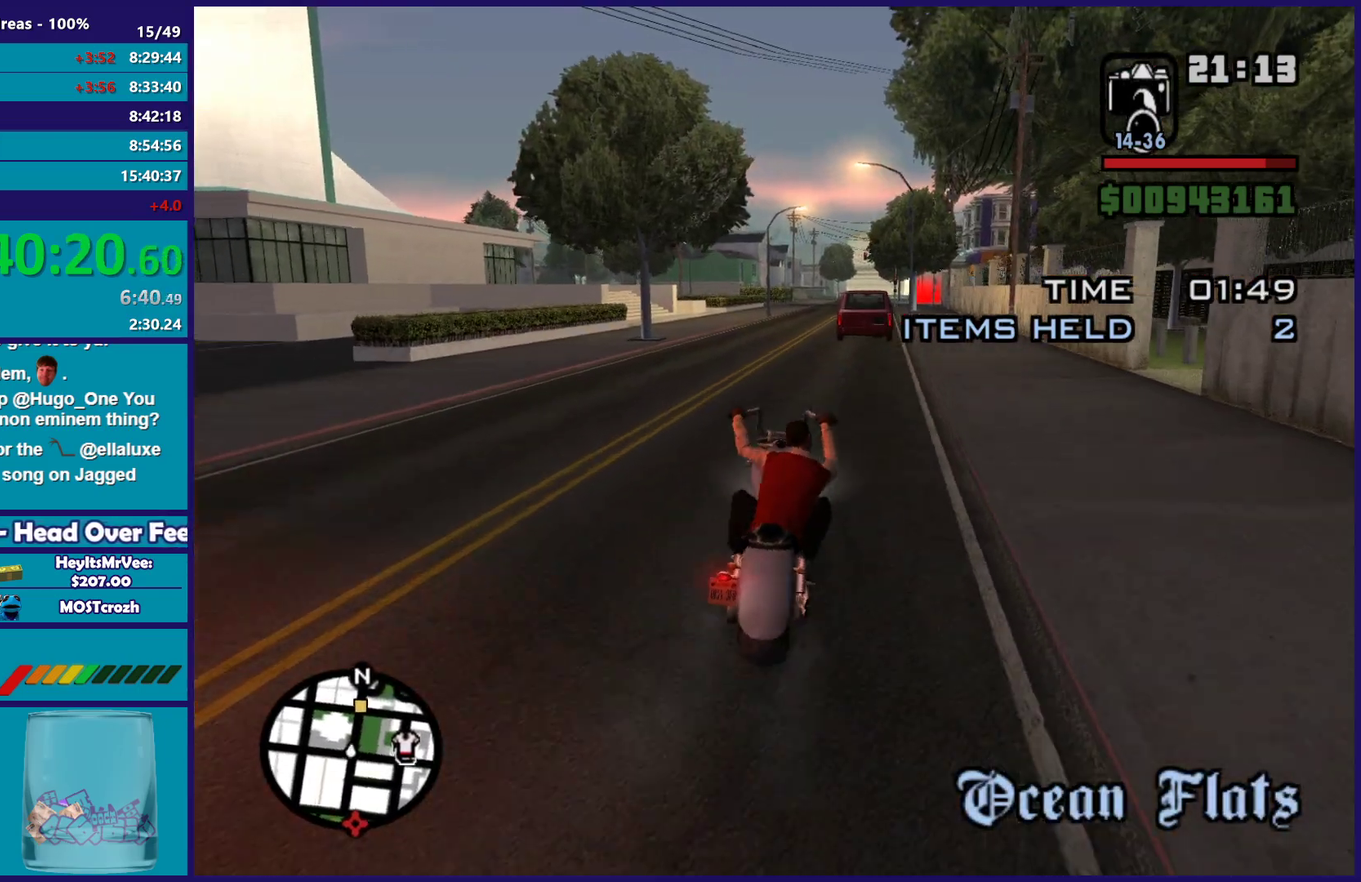
{"buttons": ["R2"], "left_stick": "right", "right_stick": "down", "button_events": []}
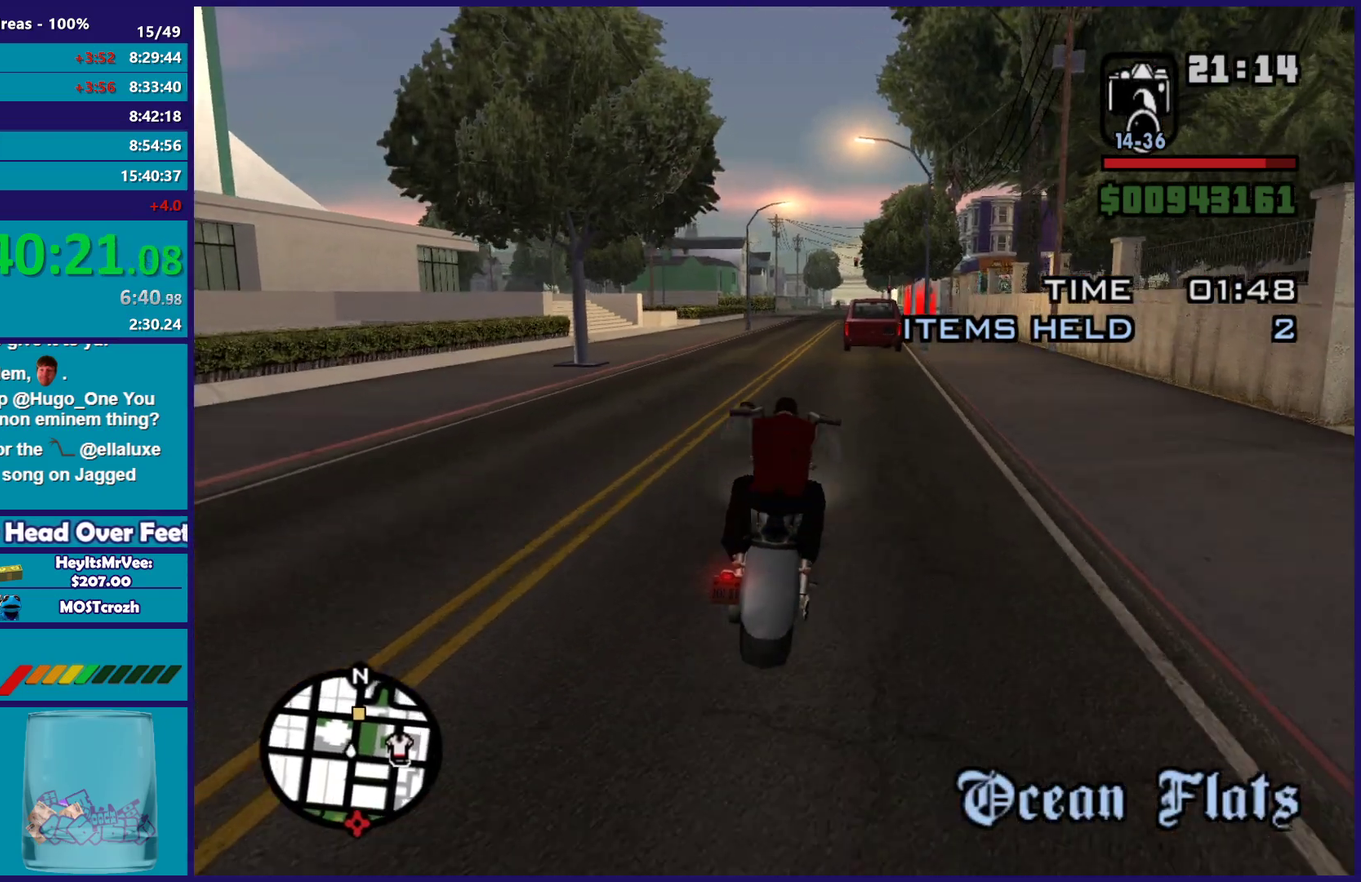
{"buttons": ["R2"], "left_stick": "up", "right_stick": "down"}
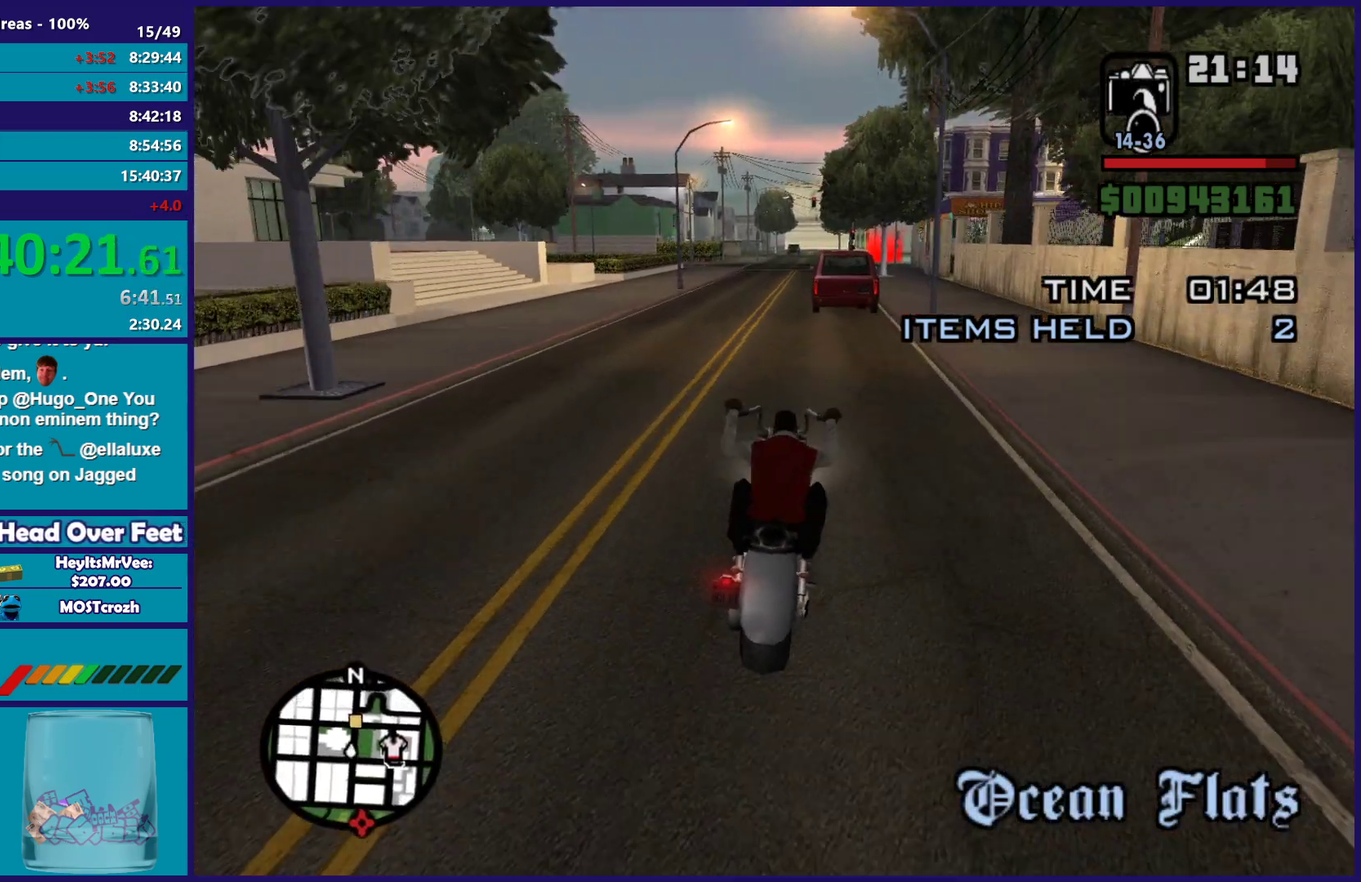
{"buttons": ["R2"], "left_stick": "up-left", "right_stick": "down"}
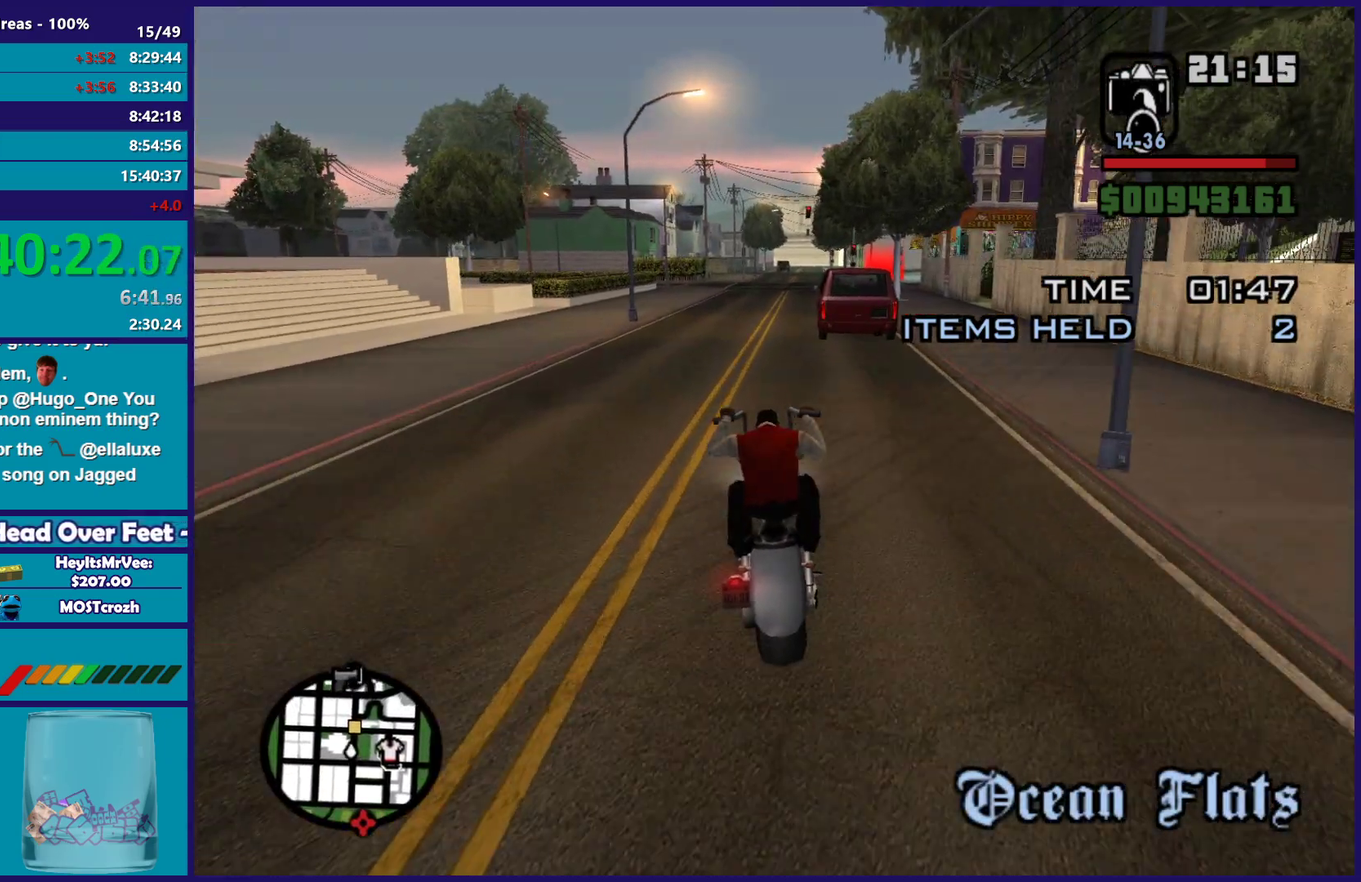
{"buttons": ["R2"], "left_stick": "center", "right_stick": "down", "button_events": []}
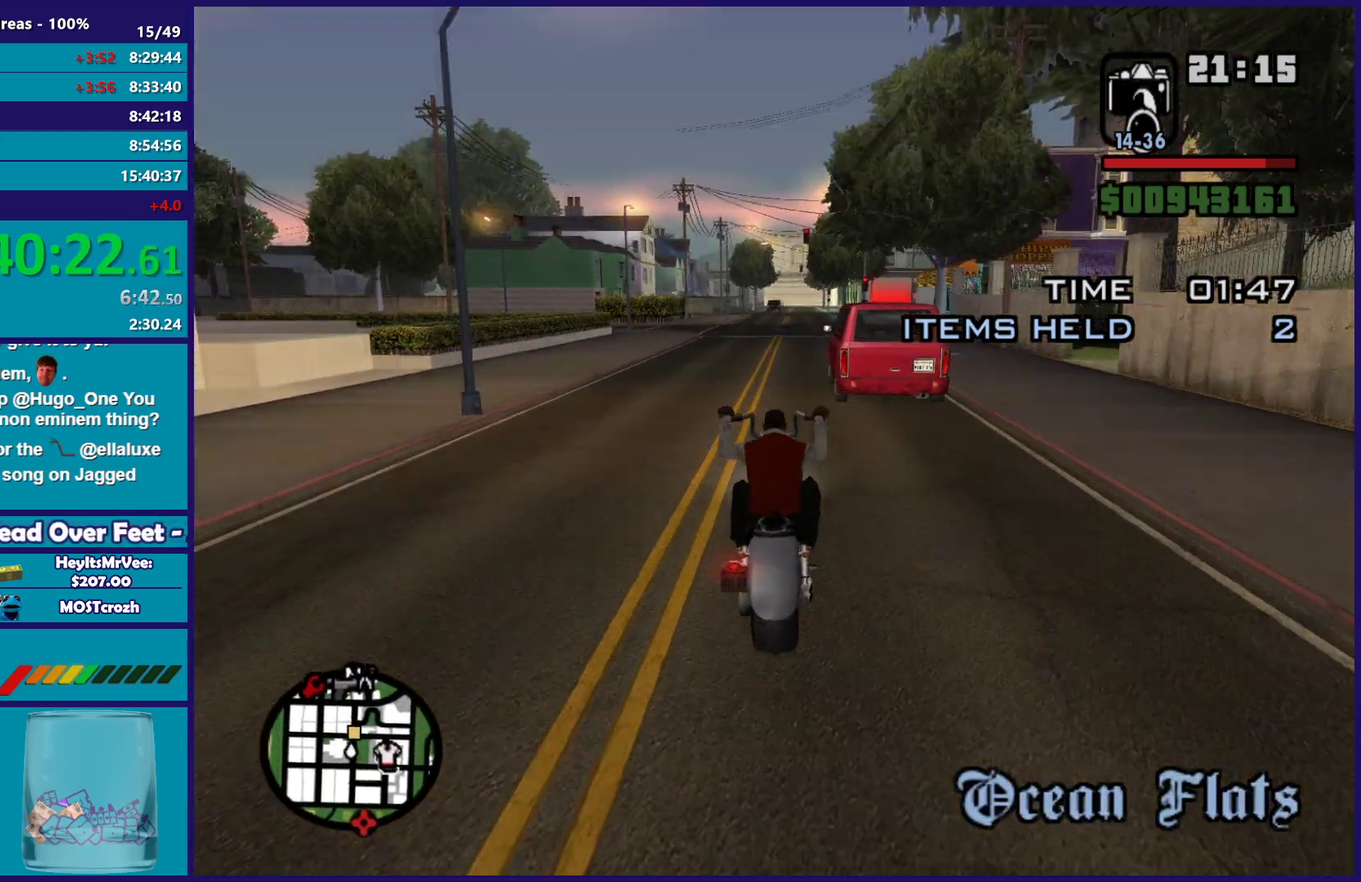
{"buttons": ["R2"], "left_stick": "right", "right_stick": "down", "button_events": []}
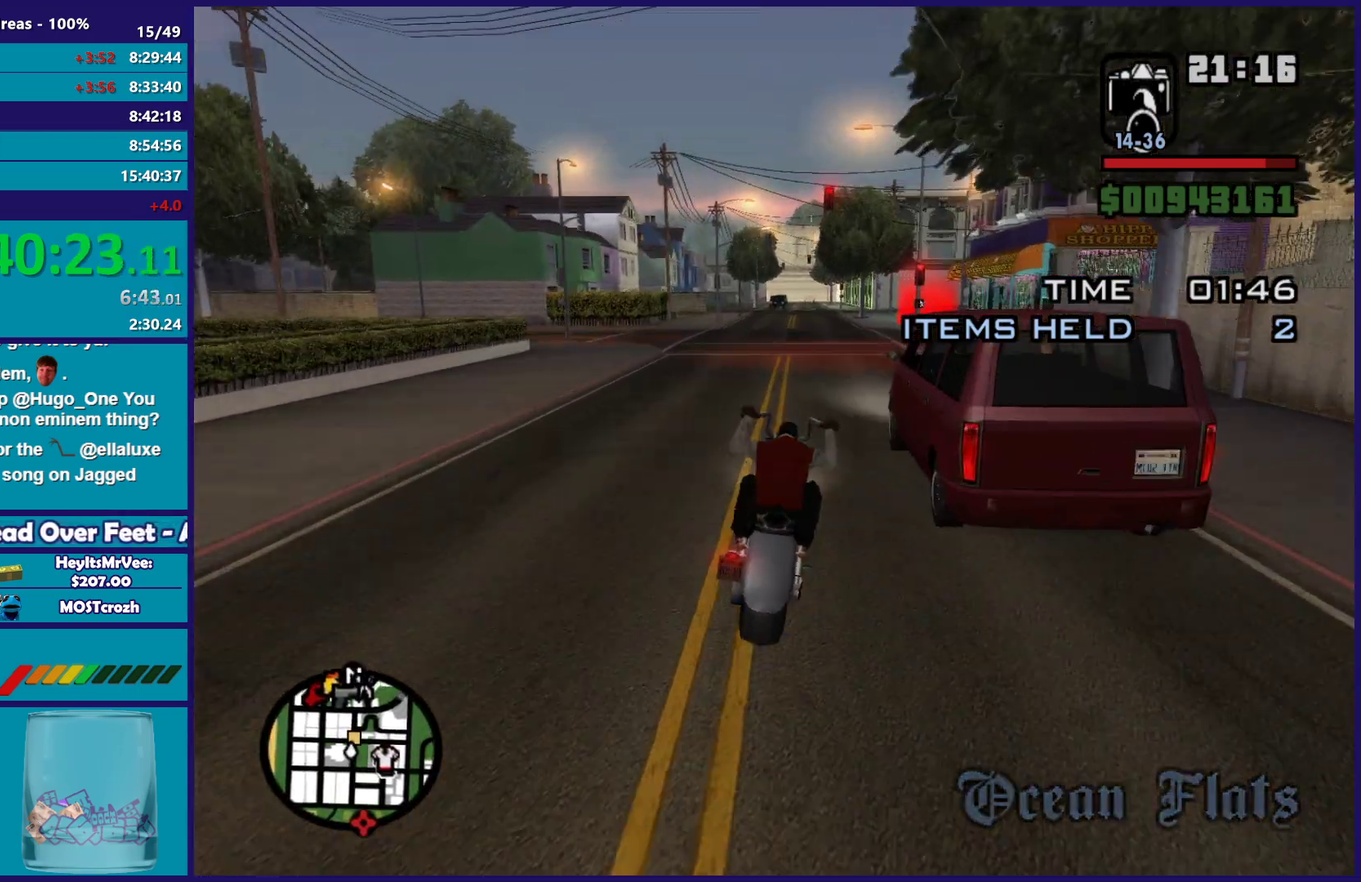
{"buttons": ["R2"], "left_stick": "right", "right_stick": "down", "button_events": []}
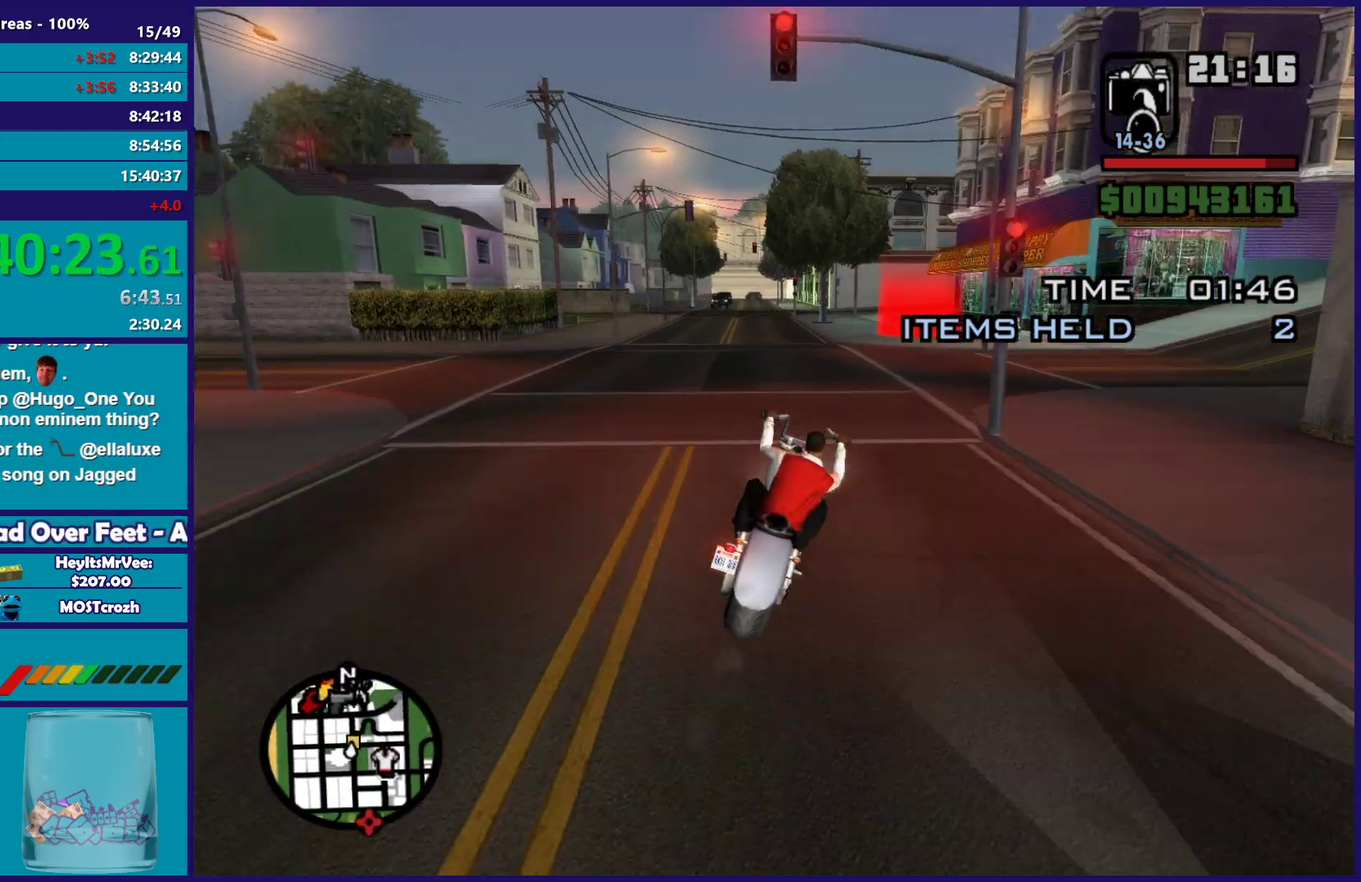
{"buttons": [], "left_stick": "center", "right_stick": "center", "button_events": [[300, "R2", "up"]]}
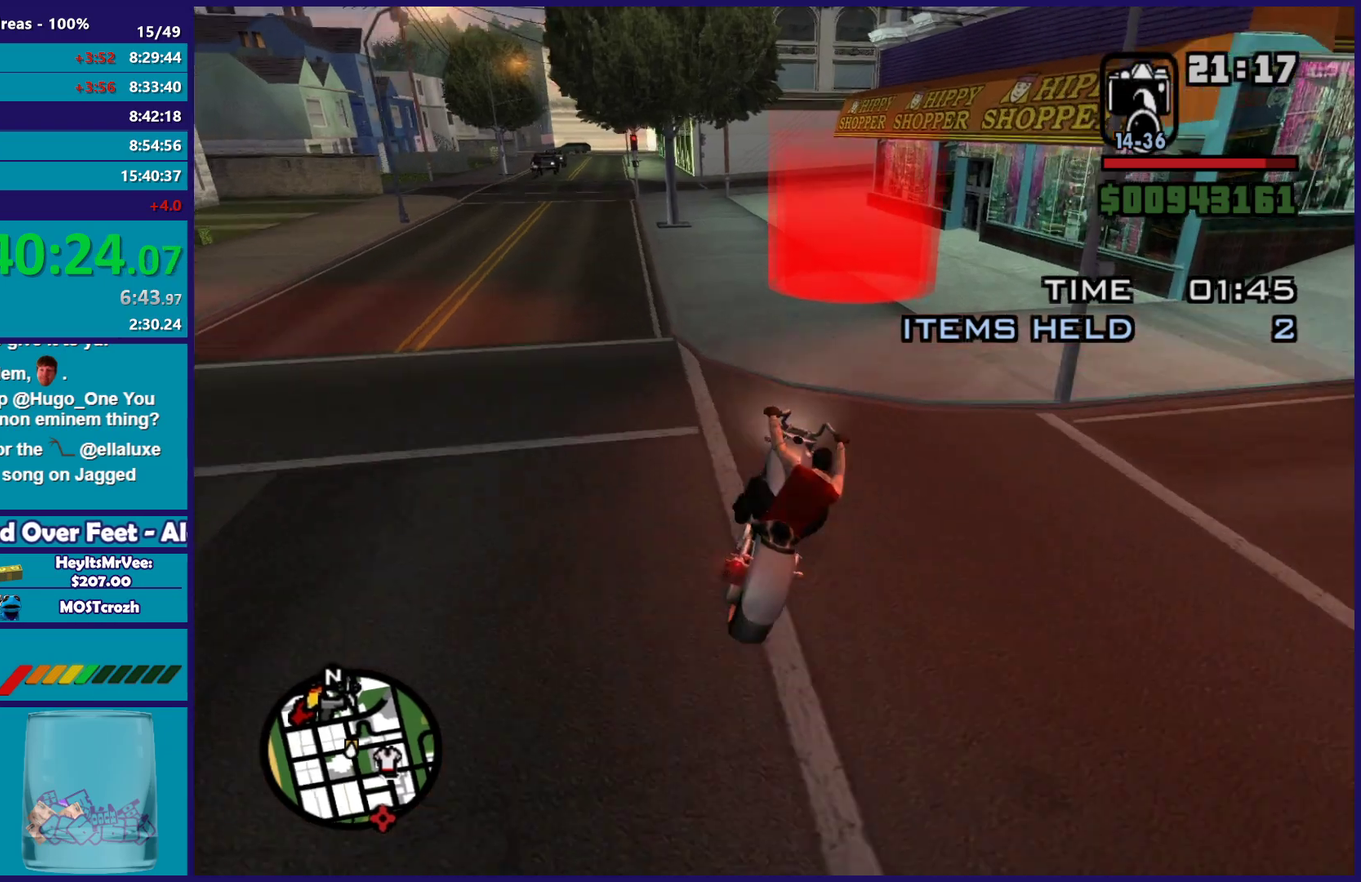
{"buttons": ["A", "L2"], "left_stick": "center", "right_stick": "center", "button_events": [[50, "A", "down"], [183, "A", "up"], [267, "A", "down"], [317, "L2", "down"], [383, "A", "up"], [450, "A", "down"]]}
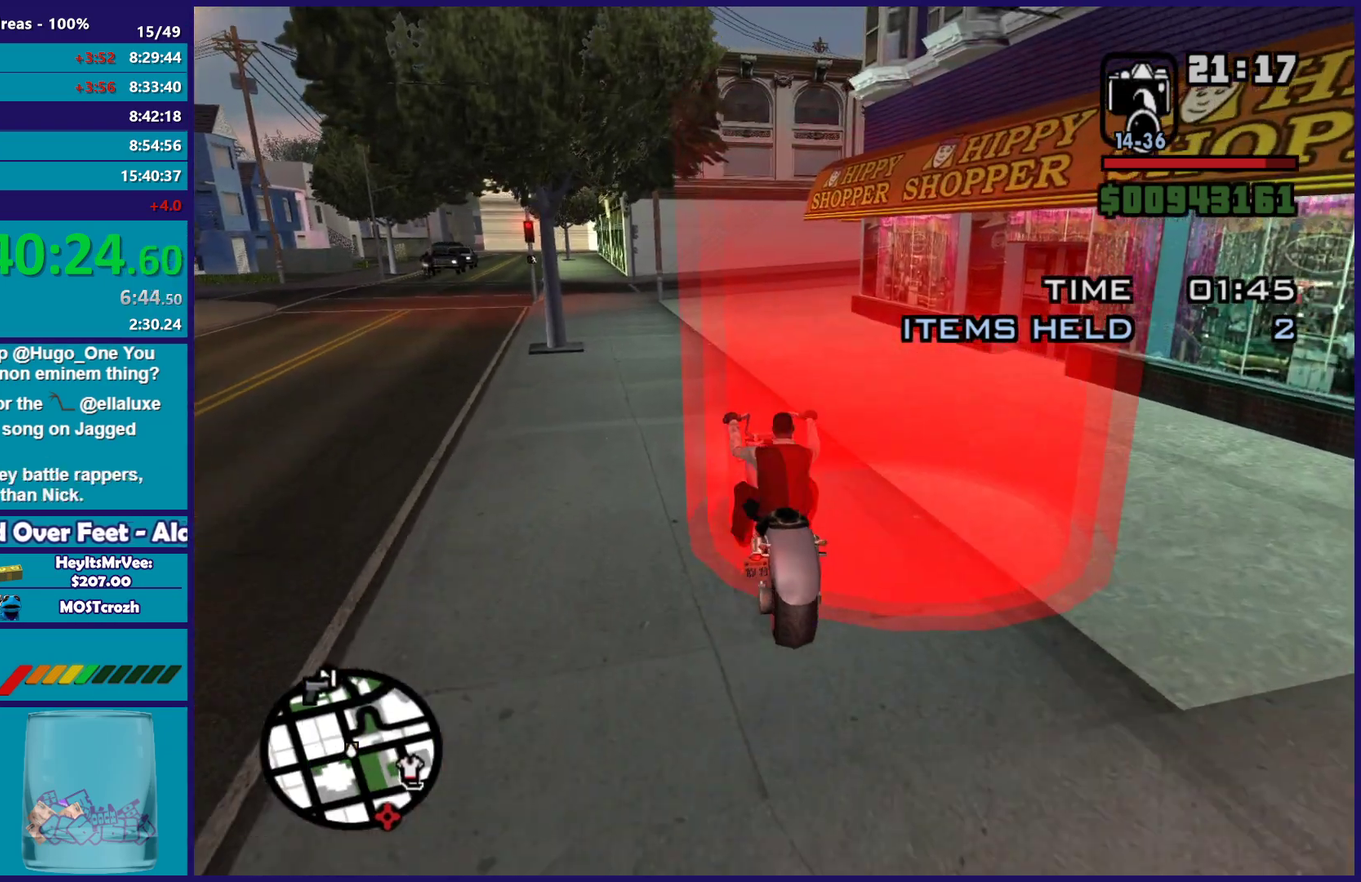
{"buttons": [], "left_stick": "center", "right_stick": "center", "button_events": [[83, "A", "up"], [167, "A", "down"], [283, "A", "up"], [367, "A", "down"], [467, "A", "up"], [483, "L2", "up"]]}
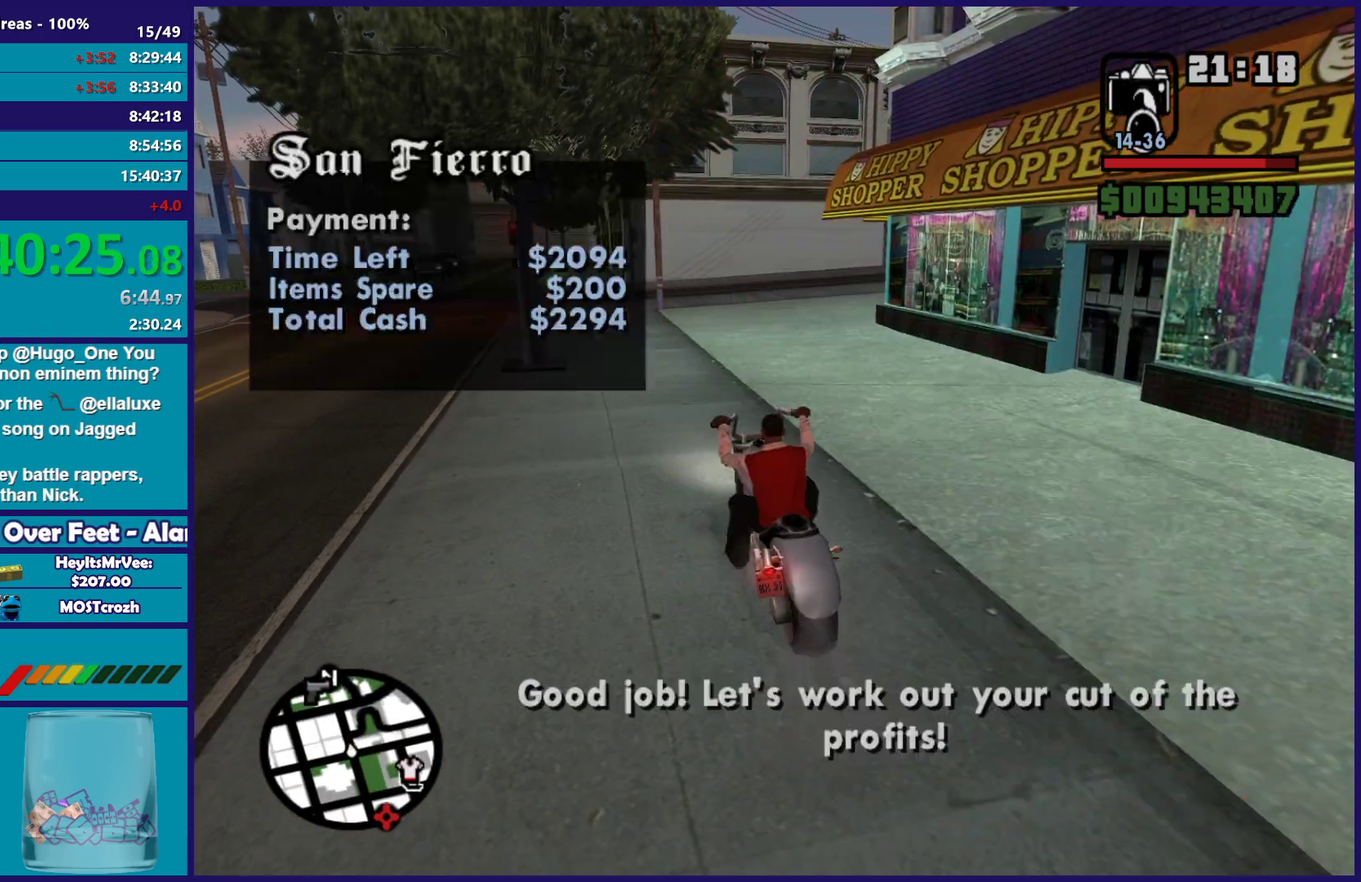
{"buttons": ["A"], "left_stick": "center", "right_stick": "center", "button_events": [[50, "A", "down"], [150, "A", "up"], [250, "A", "down"], [350, "A", "up"], [450, "A", "down"]]}
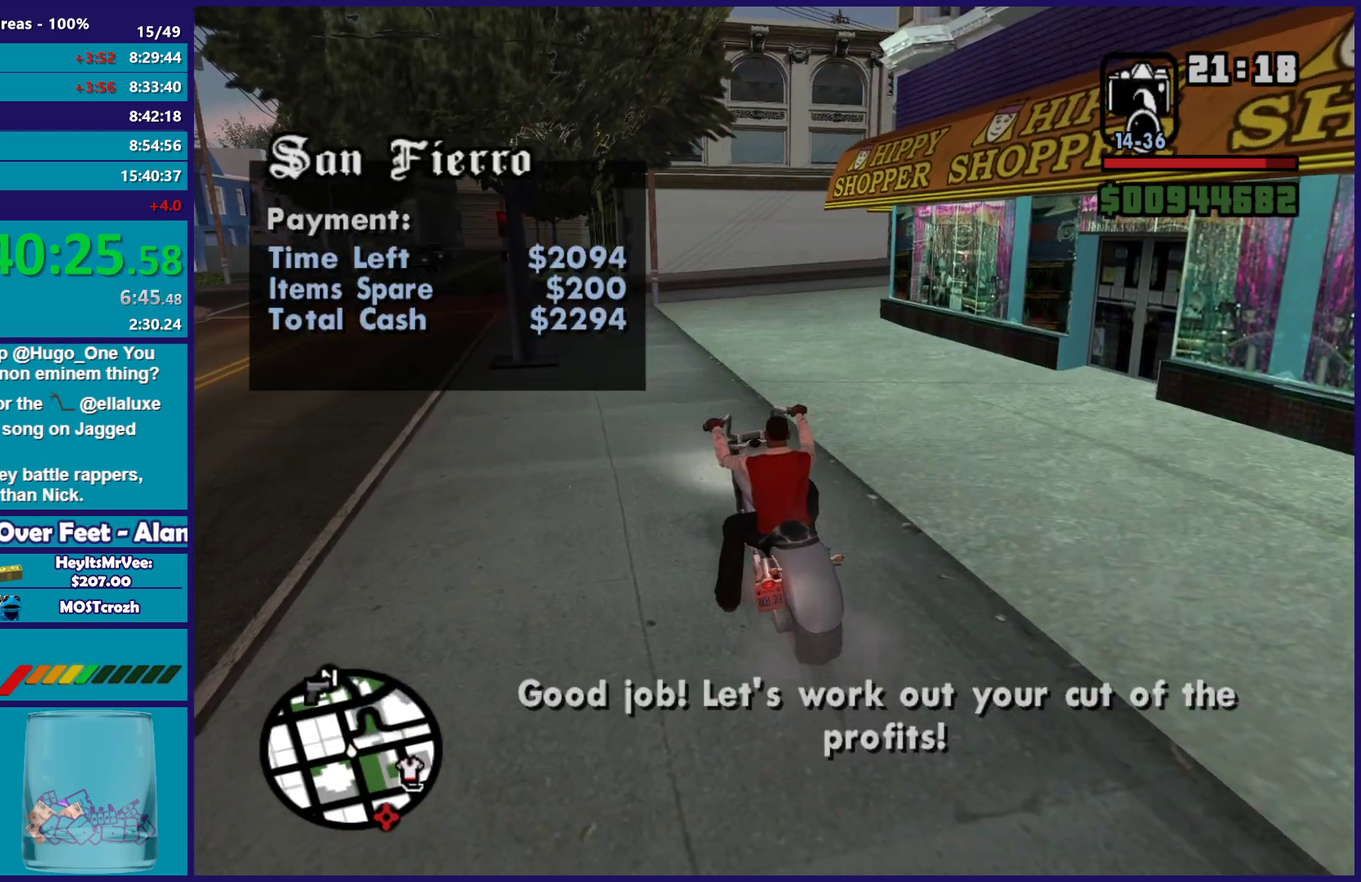
{"buttons": ["R2"], "left_stick": "center", "right_stick": "down-left", "button_events": [[50, "A", "up"], [133, "A", "down"], [250, "A", "up"], [433, "R2", "down"]]}
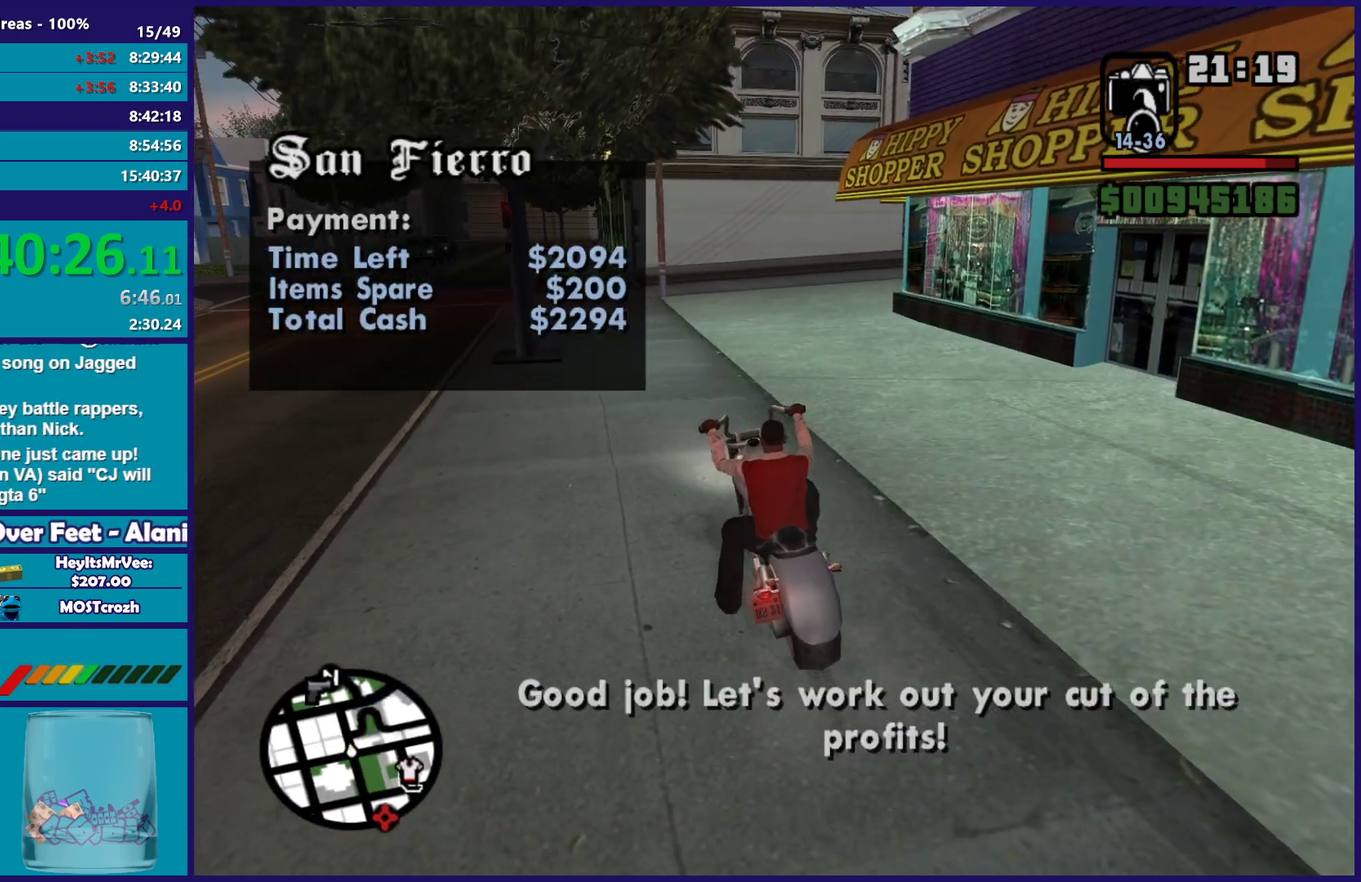
{"buttons": ["R2"], "left_stick": "up-left", "right_stick": "left", "button_events": []}
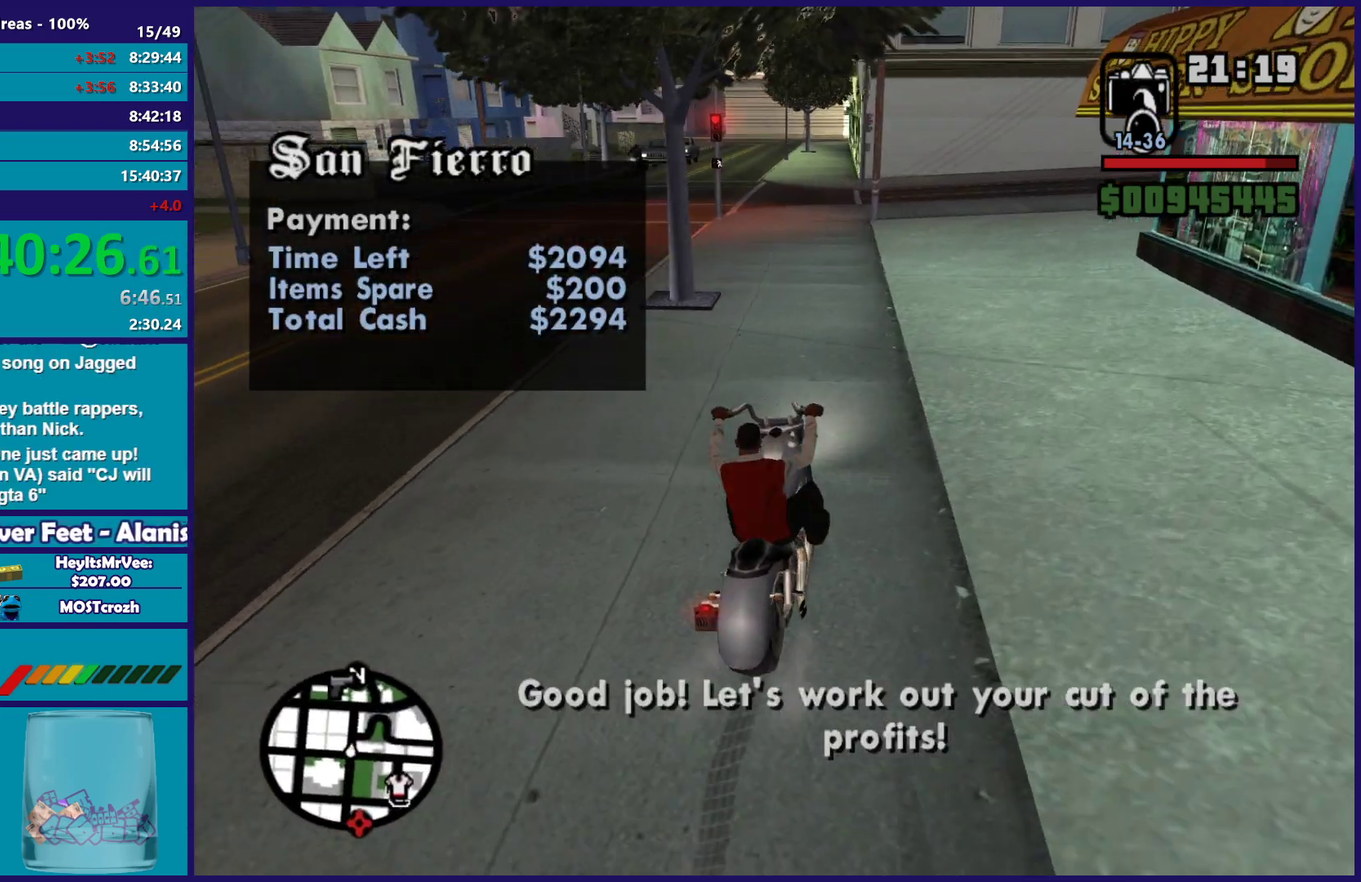
{"buttons": ["R2"], "left_stick": "up-right", "right_stick": "down-left", "button_events": []}